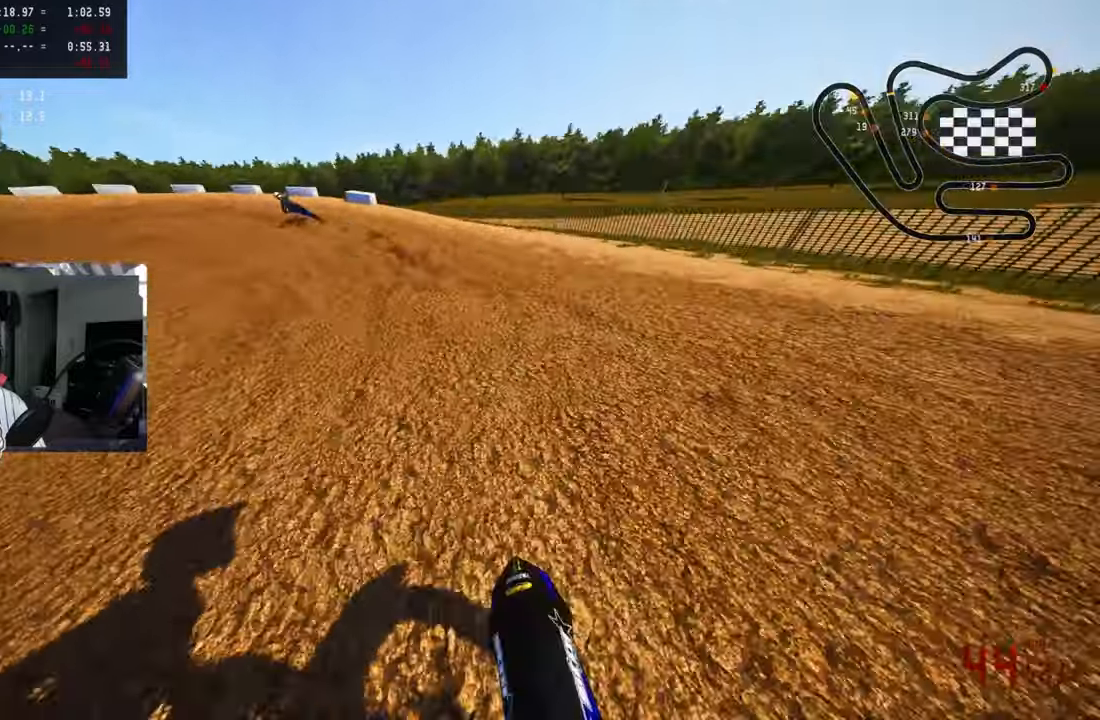
Gameplay with a controller (PlayStation layout); each line is a JSON object with the inputs held at the frame after it. "events" lists button and stick changes between this image and that frame as [ms after this image, input, new state], when the widget could be followed in between.
{"buttons": ["R2"], "left_stick": "up-left", "right_stick": "up", "events": [[267, "R2", "down"], [384, "R2", "up"], [450, "R2", "down"]]}
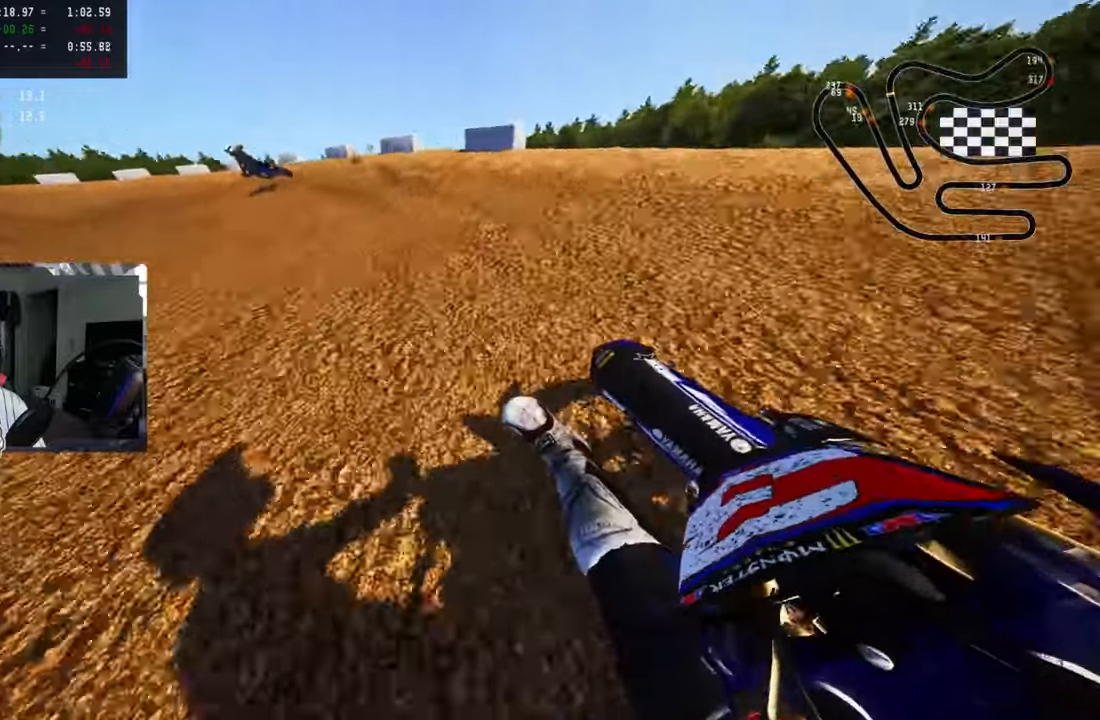
{"buttons": [], "left_stick": "up-left", "right_stick": "up", "events": [[34, "R2", "up"], [117, "R2", "down"], [167, "R2", "up"], [267, "R2", "down"], [300, "R2", "up"], [384, "CROSS", "down"], [384, "R2", "down"], [467, "R2", "up"], [484, "CROSS", "up"]]}
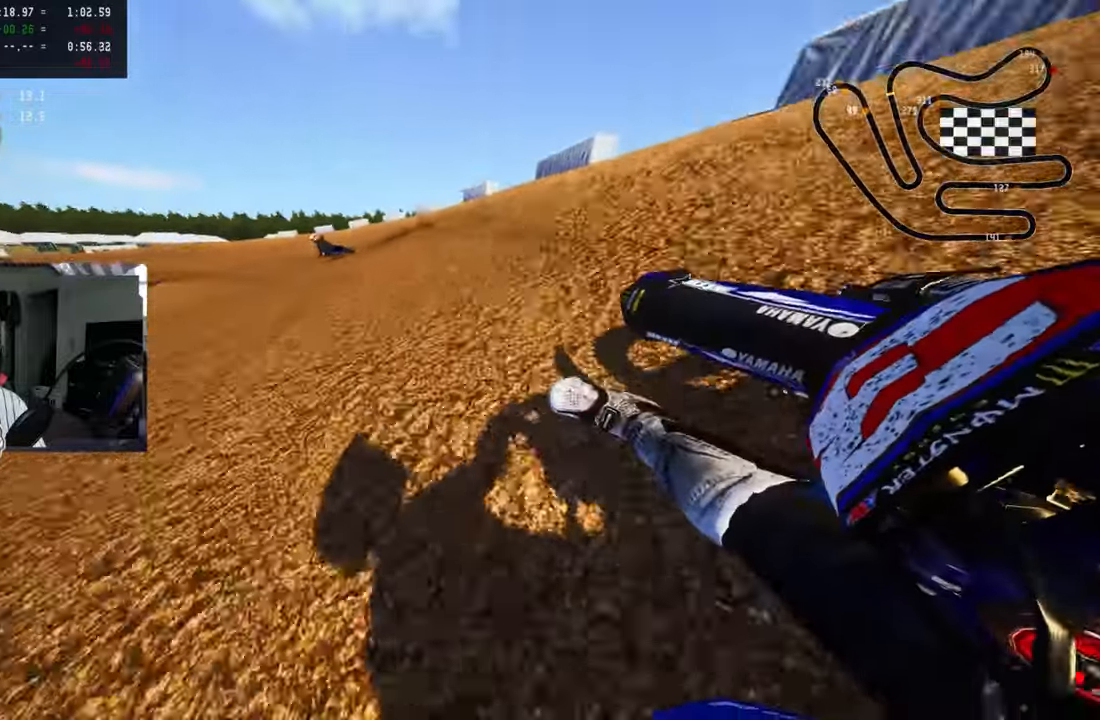
{"buttons": [], "left_stick": "up-left", "right_stick": "up", "events": [[84, "R2", "down"], [217, "R2", "up"], [267, "R2", "down"], [384, "R2", "up"]]}
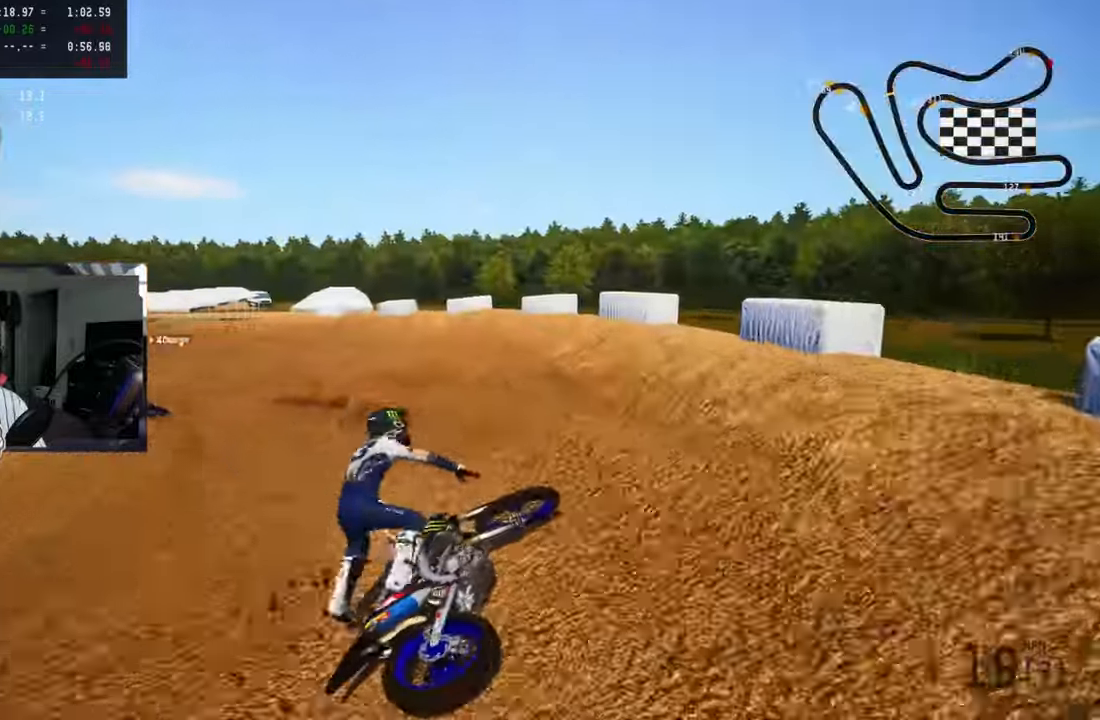
{"buttons": ["SELECT"], "left_stick": "center", "right_stick": "center", "events": [[100, "left_stick", "center"], [100, "right_stick", "center"], [434, "SELECT", "down"]]}
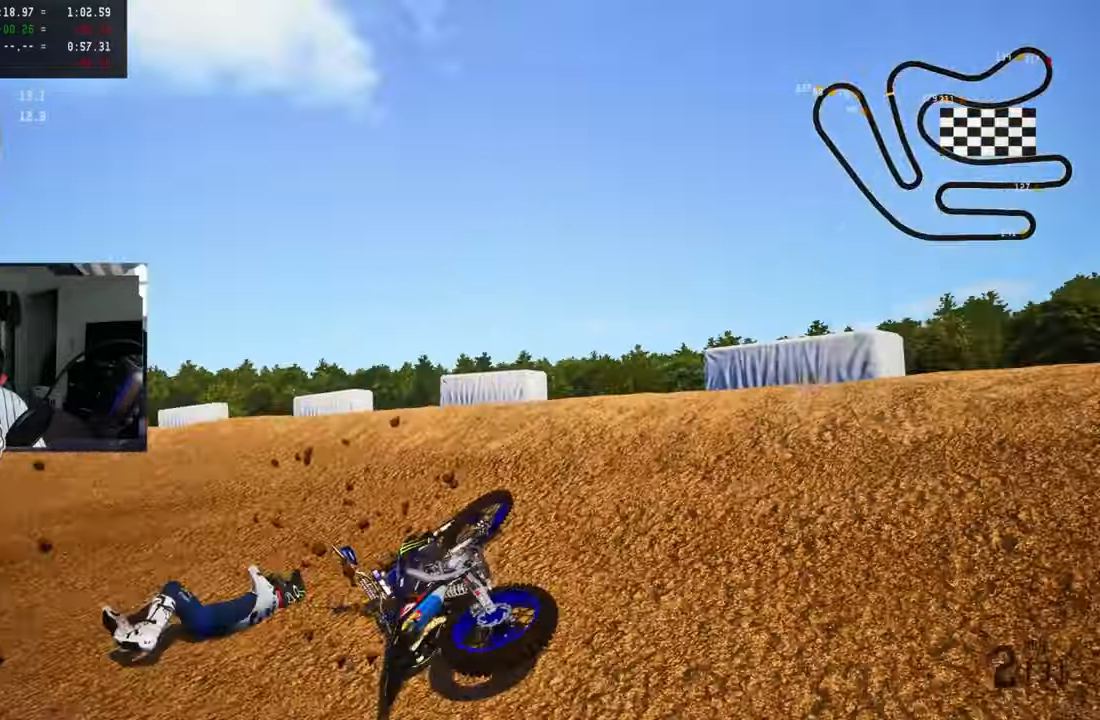
{"buttons": ["R2"], "left_stick": "up-left", "right_stick": "up-right", "events": [[67, "SELECT", "up"], [150, "TRIANGLE", "down"], [234, "TRIANGLE", "up"], [284, "R2", "down"], [317, "right_stick", "up-right"], [367, "R2", "up"], [384, "left_stick", "up-left"], [434, "R2", "down"]]}
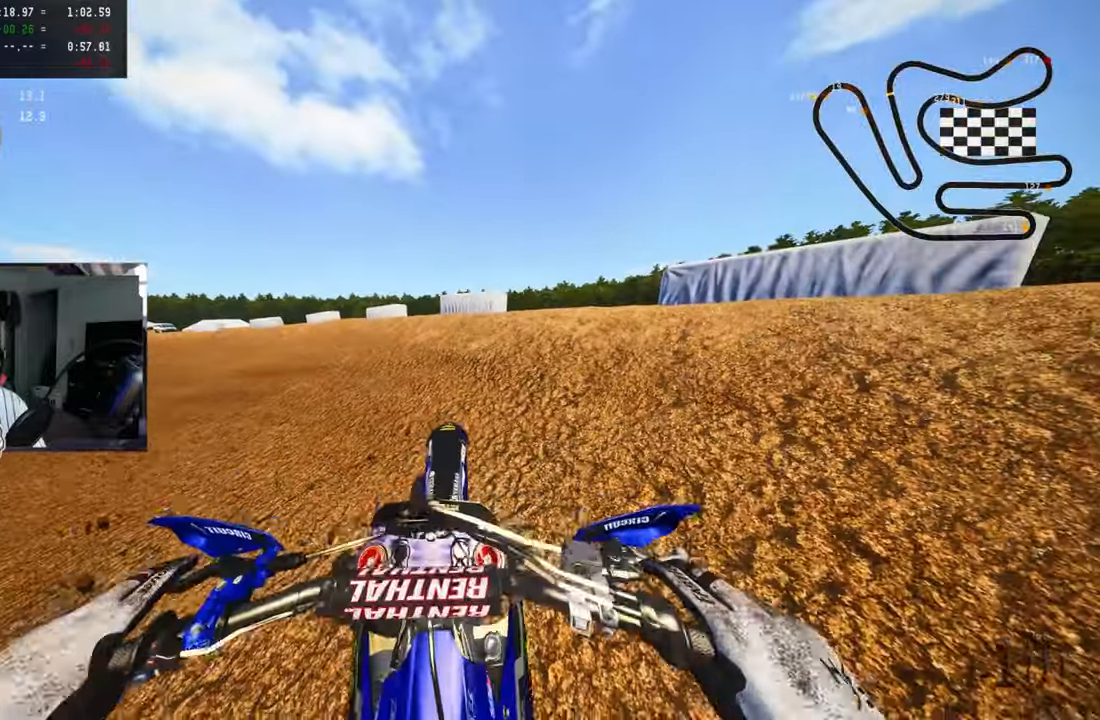
{"buttons": [], "left_stick": "up-left", "right_stick": "up", "events": [[34, "R2", "up"], [67, "R2", "down"], [184, "R2", "up"], [234, "R2", "down"], [333, "R2", "up"], [383, "R2", "down"], [466, "R2", "up"], [466, "right_stick", "up"]]}
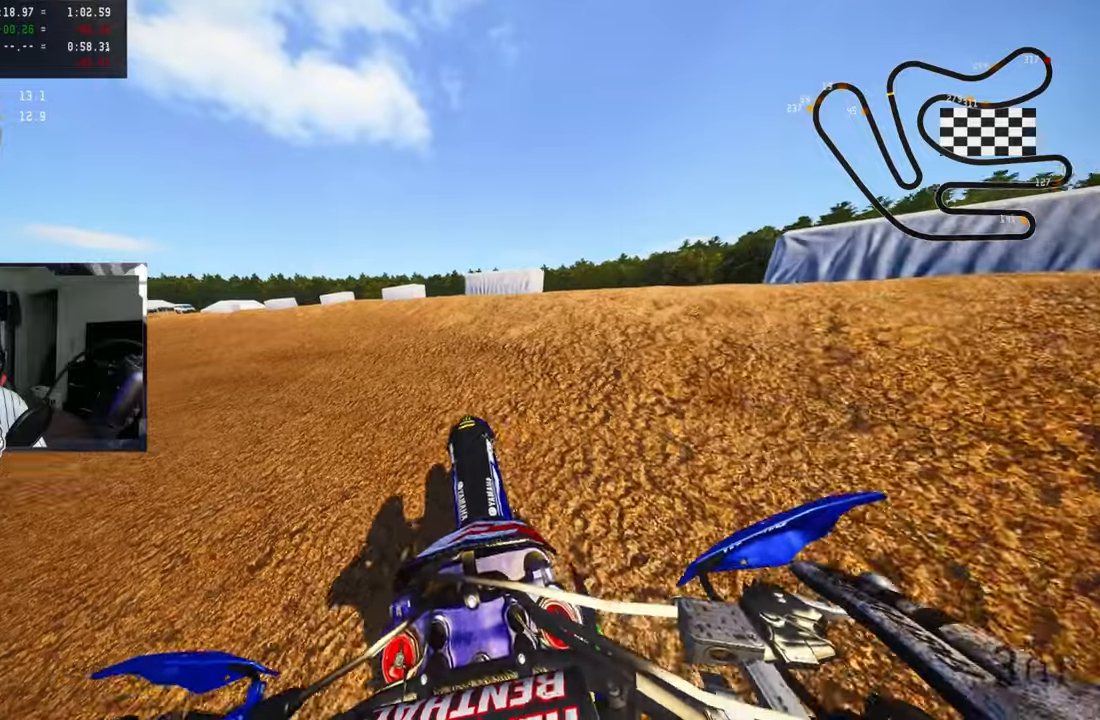
{"buttons": ["R2"], "left_stick": "up-left", "right_stick": "up", "events": [[50, "R2", "down"], [100, "R2", "up"], [166, "R2", "down"], [233, "R2", "up"], [266, "R2", "down"]]}
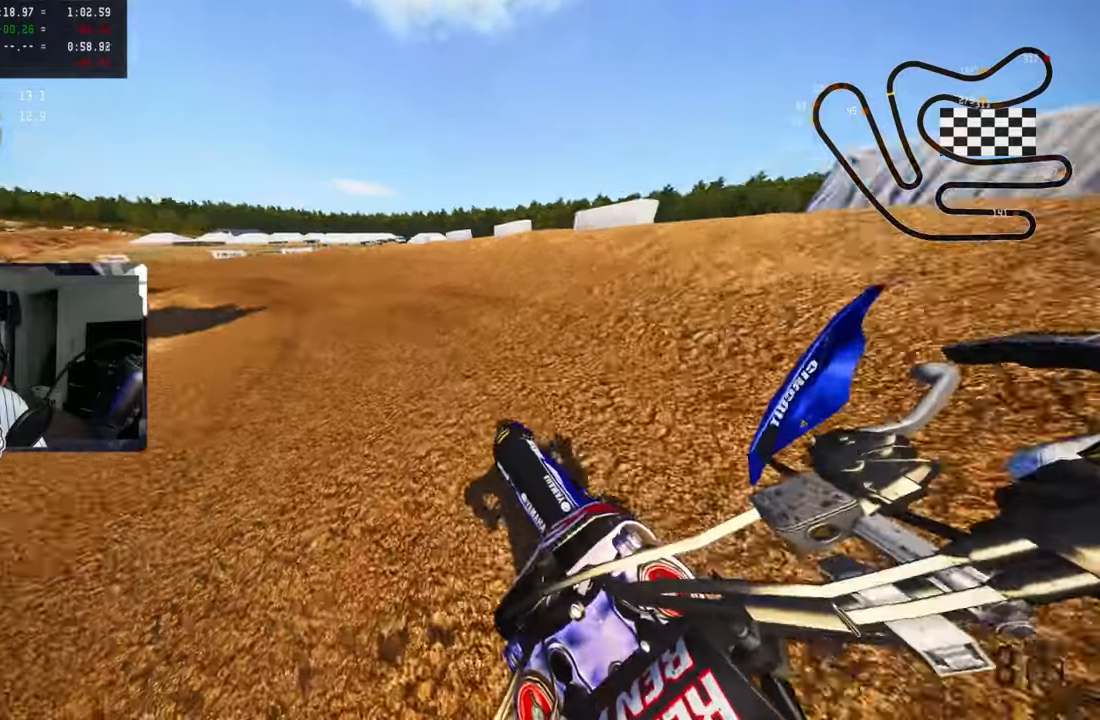
{"buttons": ["R2"], "left_stick": "up-left", "right_stick": "up", "events": [[33, "R2", "up"], [83, "R2", "down"]]}
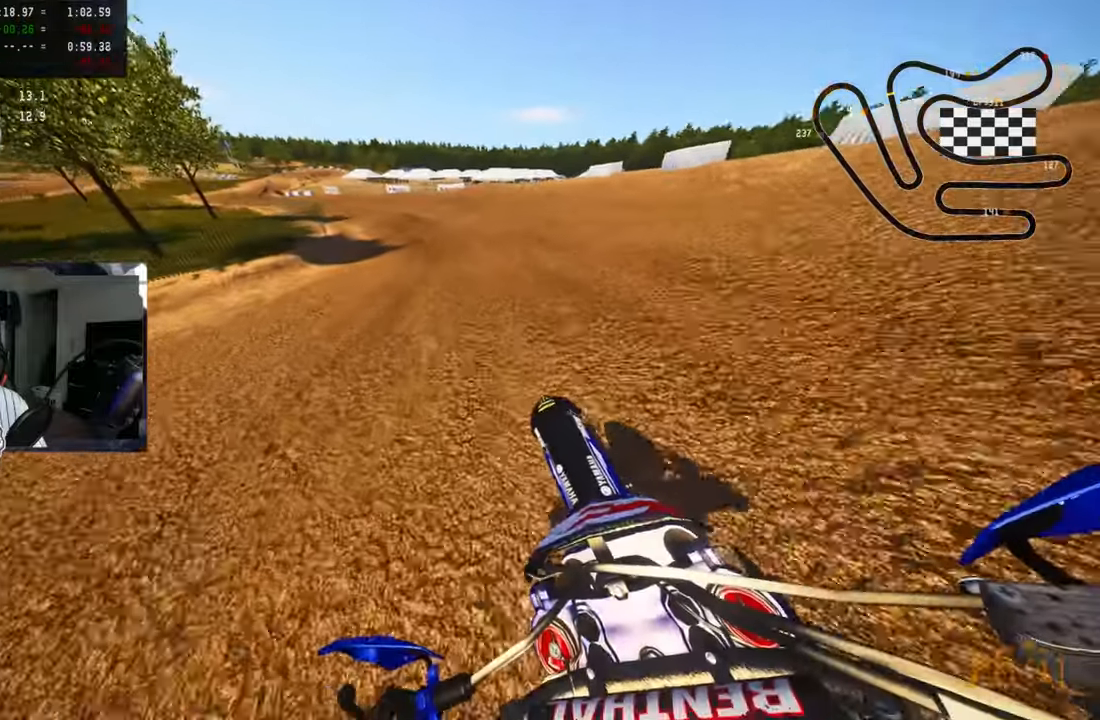
{"buttons": ["R2", "R3"], "left_stick": "up-left", "right_stick": "up", "events": [[466, "R3", "down"]]}
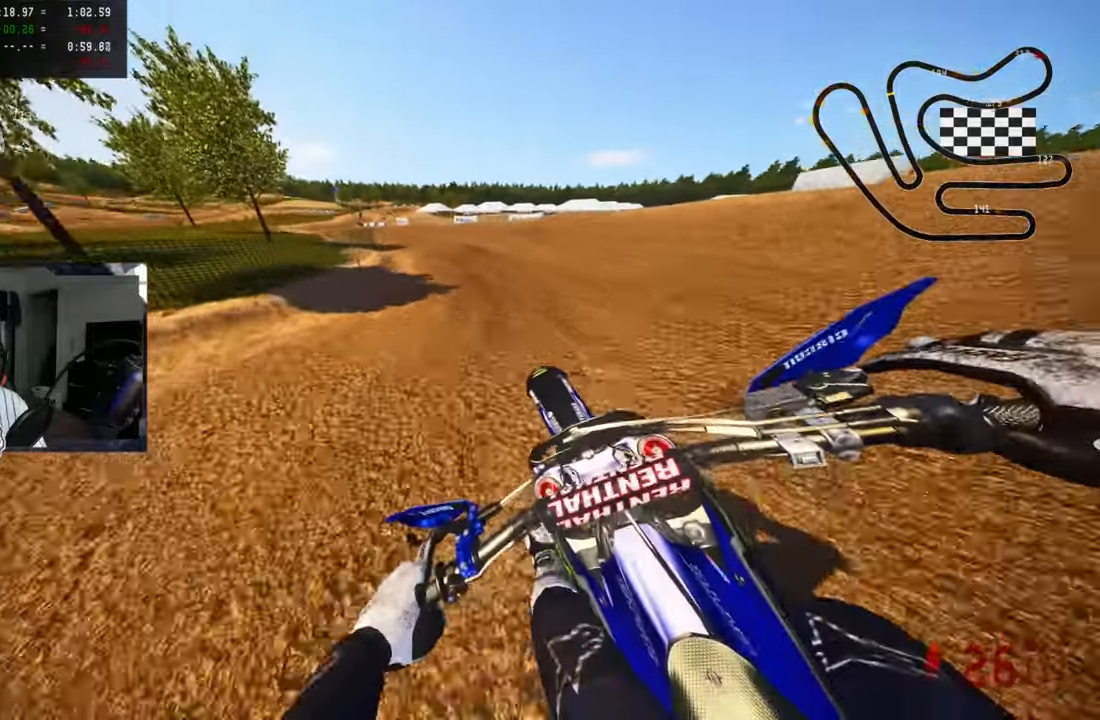
{"buttons": ["R2"], "left_stick": "up-left", "right_stick": "up", "events": [[50, "R3", "up"]]}
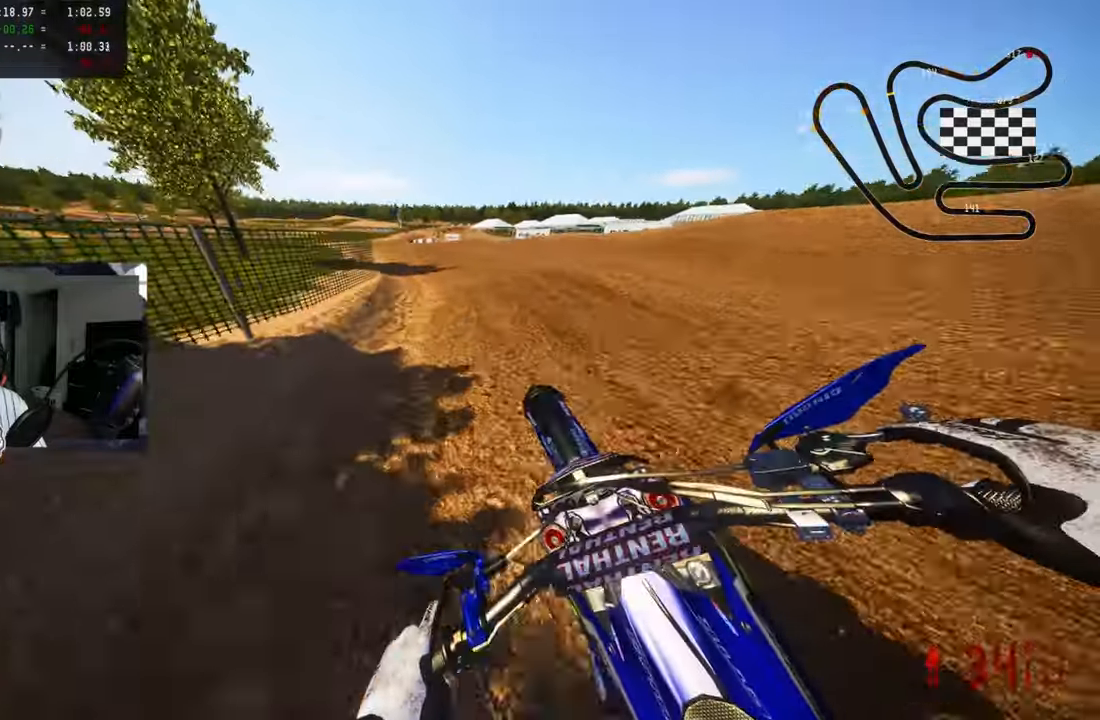
{"buttons": ["CROSS", "R2"], "left_stick": "center", "right_stick": "center", "events": [[400, "CROSS", "down"], [500, "left_stick", "center"], [500, "right_stick", "center"]]}
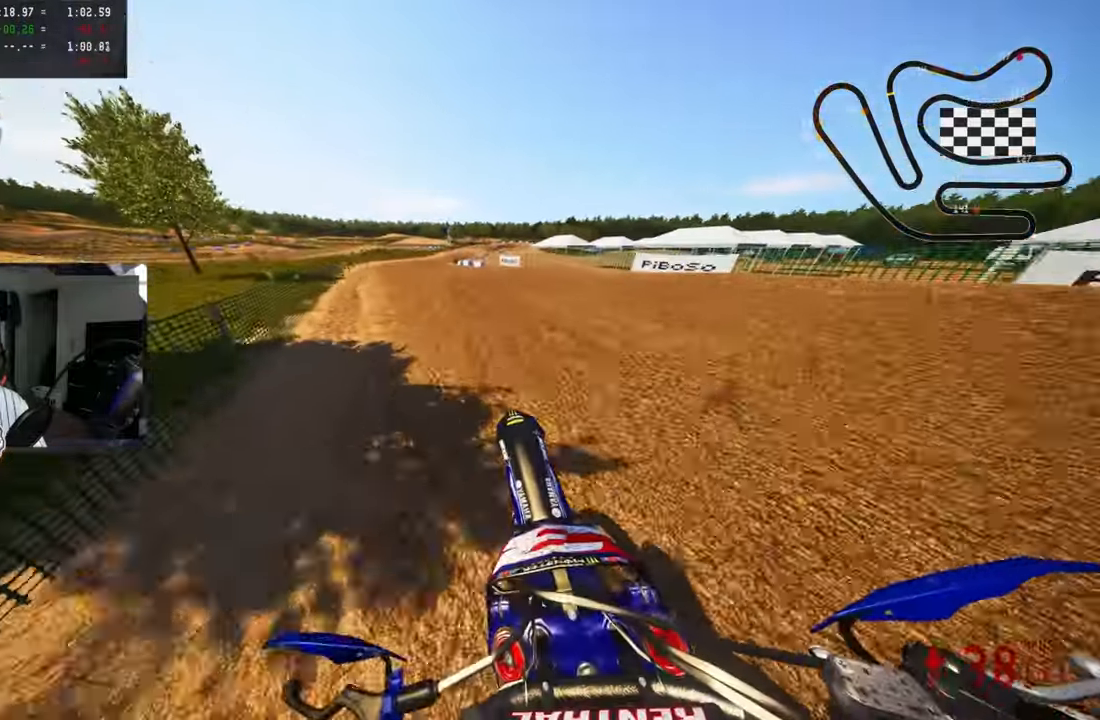
{"buttons": ["R2"], "left_stick": "center", "right_stick": "up", "events": [[16, "CROSS", "up"], [133, "left_stick", "up-left"], [283, "right_stick", "up"], [400, "left_stick", "center"]]}
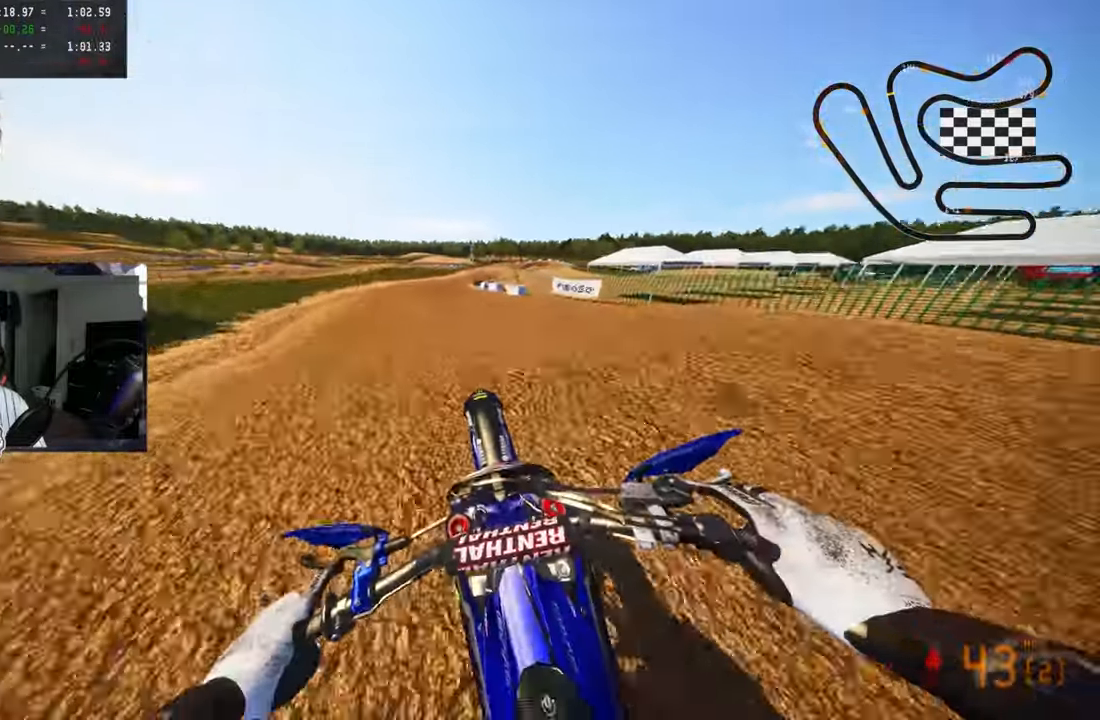
{"buttons": ["R2"], "left_stick": "up-right", "right_stick": "up", "events": [[166, "left_stick", "up-right"]]}
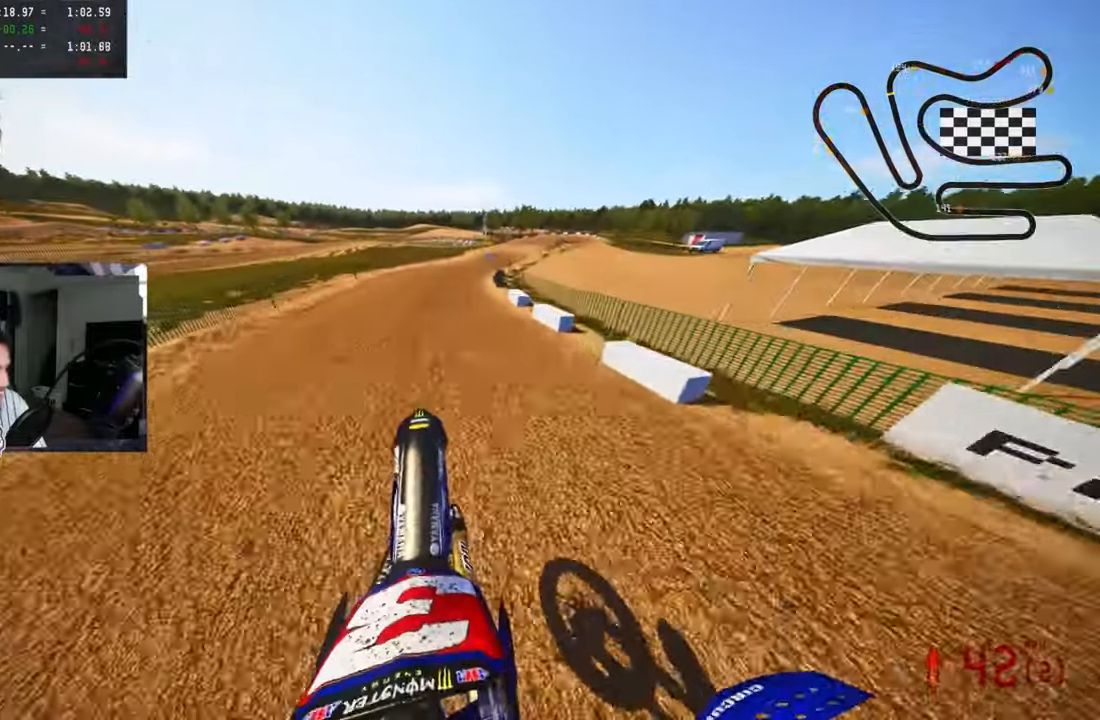
{"buttons": ["R2", "R3"], "left_stick": "up", "right_stick": "up", "events": [[350, "left_stick", "up"], [450, "R3", "down"]]}
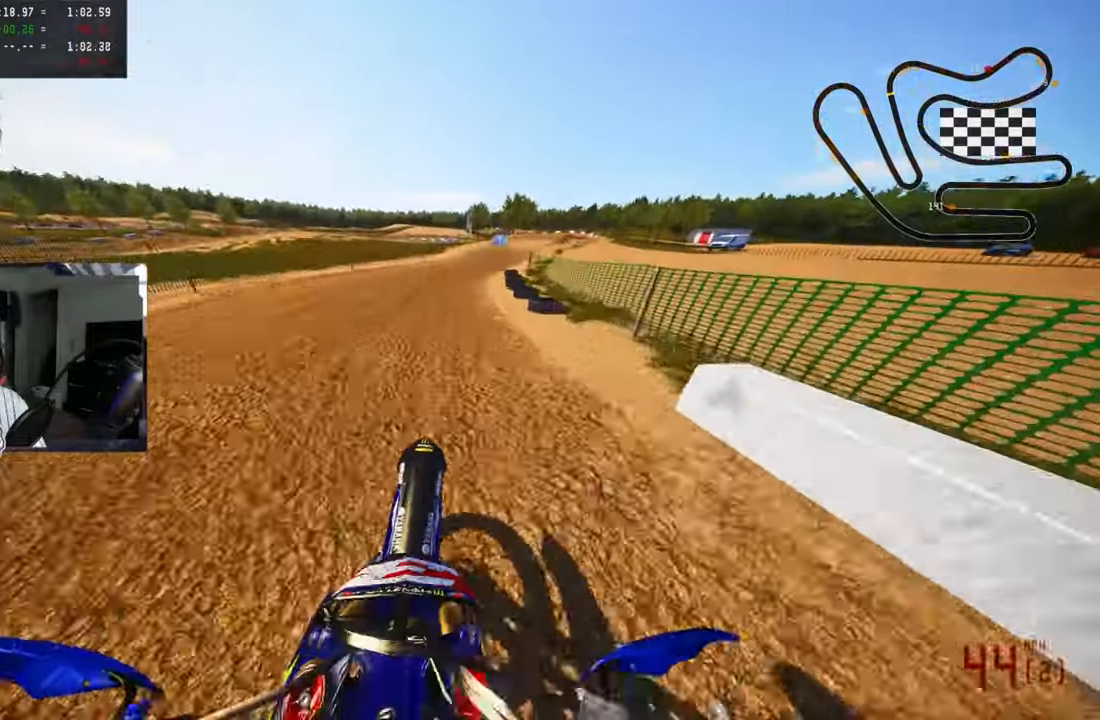
{"buttons": ["R2"], "left_stick": "up", "right_stick": "up-left", "events": [[33, "R3", "up"], [133, "right_stick", "up-left"]]}
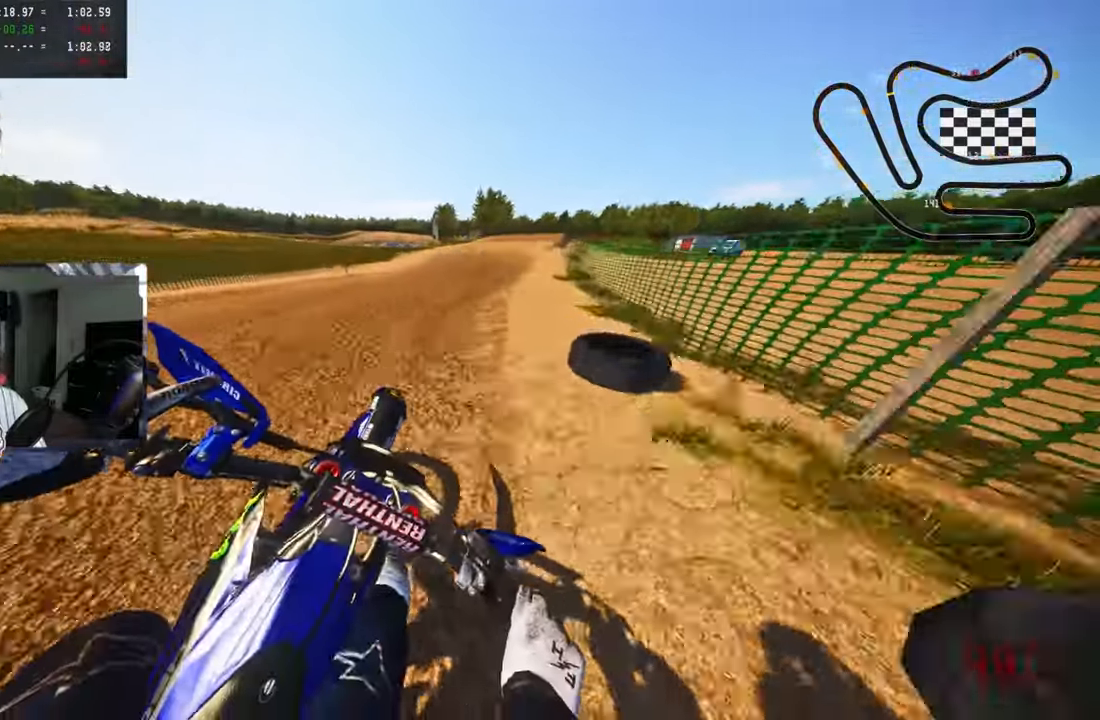
{"buttons": ["R3"], "left_stick": "up", "right_stick": "center", "events": [[33, "R2", "up"], [116, "R2", "down"], [433, "R2", "up"], [483, "right_stick", "center"], [500, "R3", "down"]]}
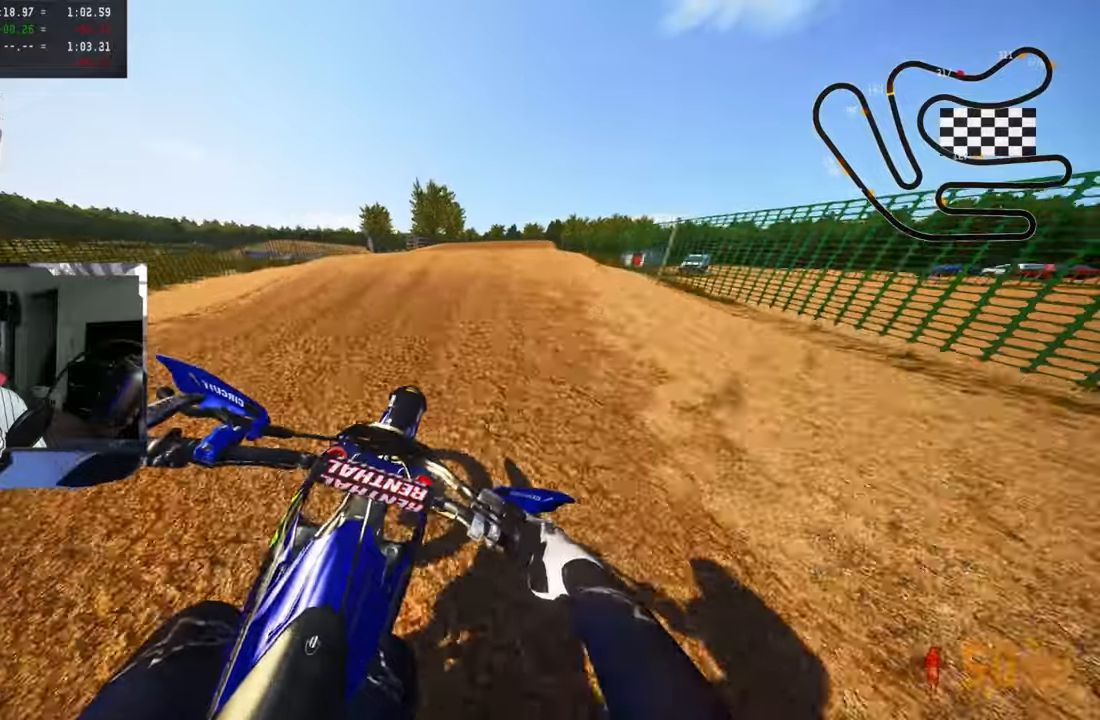
{"buttons": [], "left_stick": "up-left", "right_stick": "up", "events": [[100, "R3", "up"], [100, "right_stick", "up"], [183, "R3", "down"], [250, "R3", "up"], [350, "left_stick", "up-left"]]}
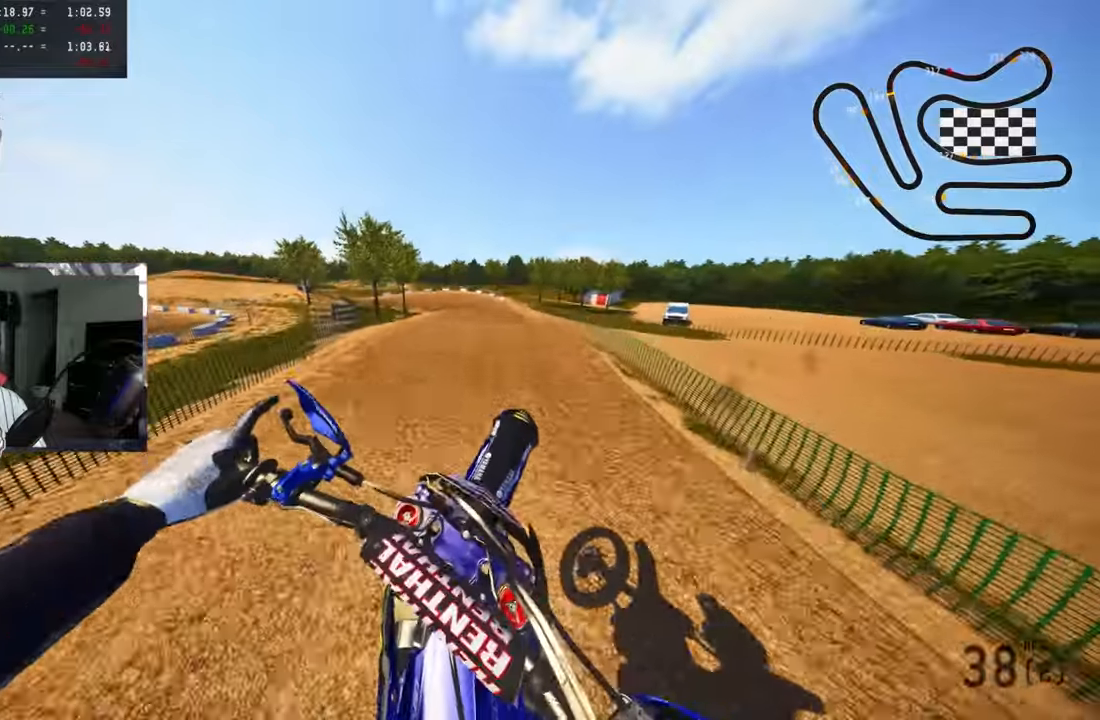
{"buttons": ["R2"], "left_stick": "up-left", "right_stick": "up", "events": [[50, "right_stick", "center"], [83, "R2", "down"], [133, "R3", "down"], [133, "right_stick", "up"], [150, "left_stick", "up"], [233, "R3", "up"], [400, "left_stick", "up-left"]]}
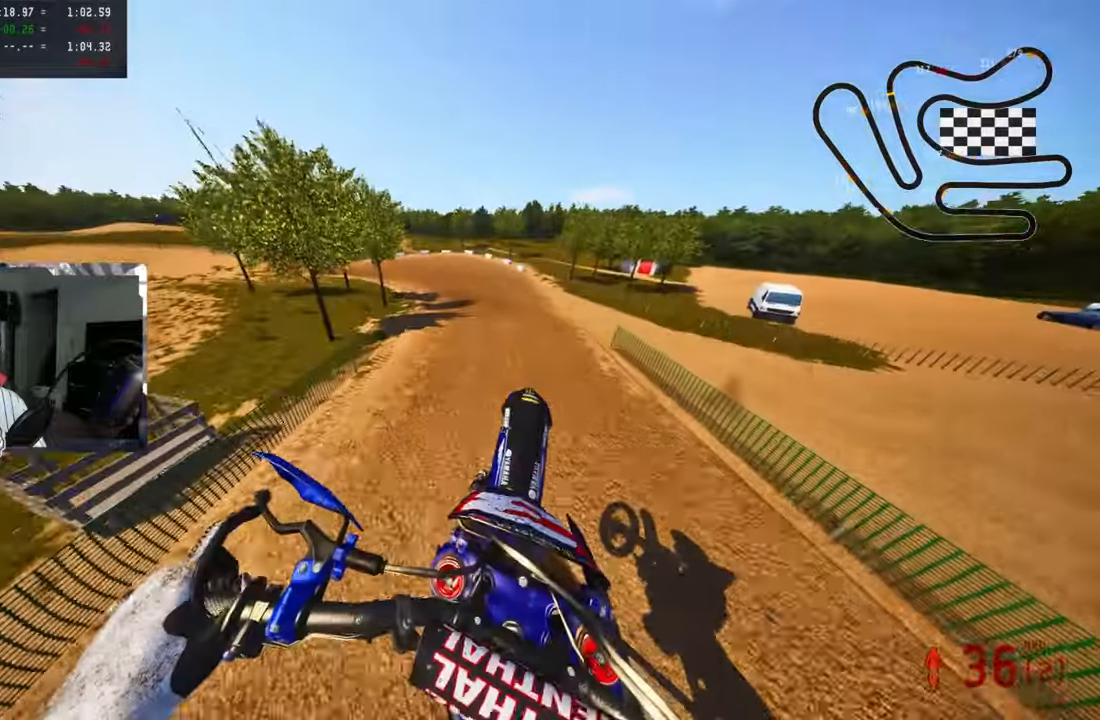
{"buttons": ["R2"], "left_stick": "up-left", "right_stick": "up", "events": []}
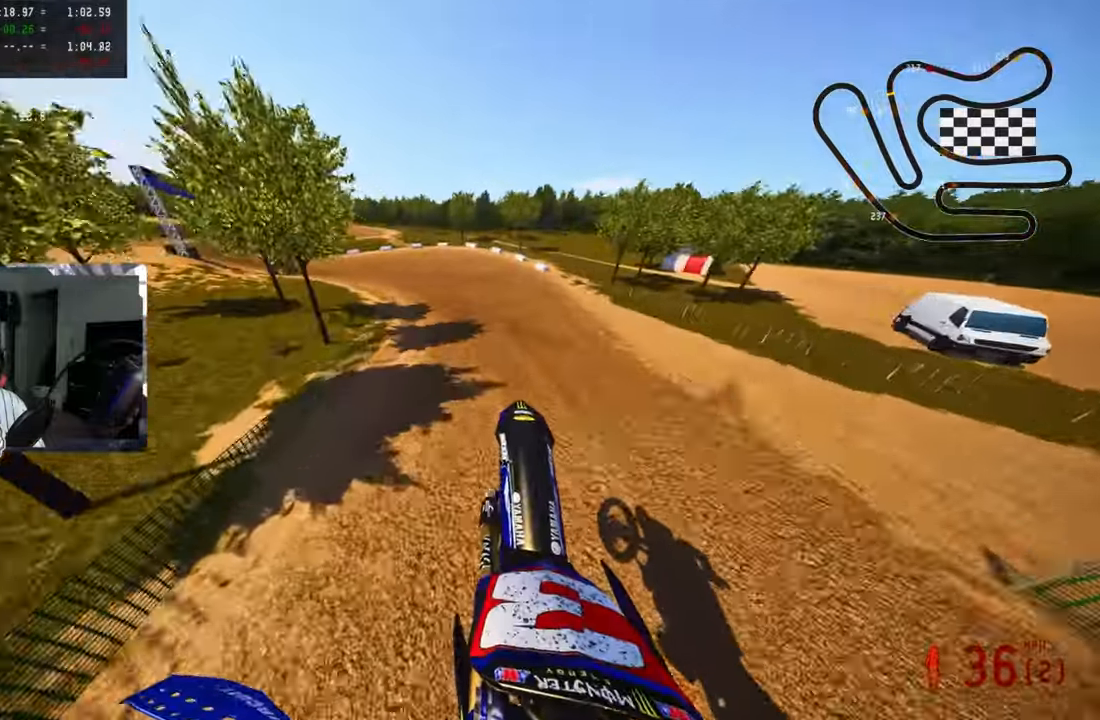
{"buttons": ["R2", "R3"], "left_stick": "up-left", "right_stick": "up", "events": [[250, "right_stick", "center"], [400, "R3", "down"], [467, "right_stick", "up"]]}
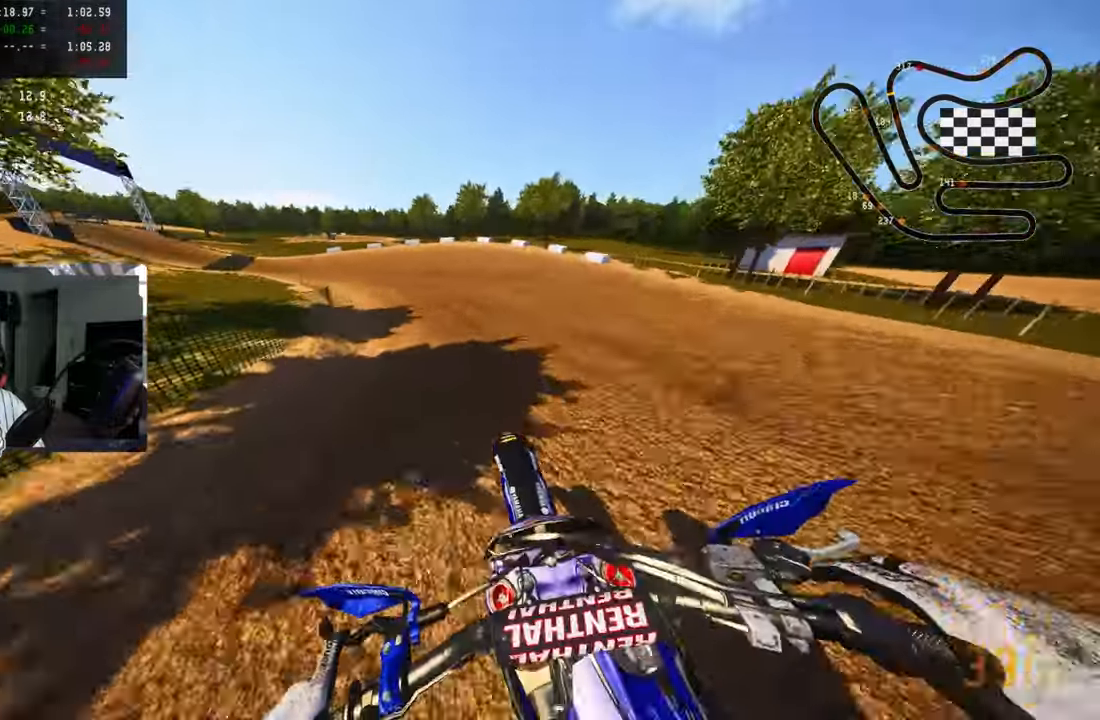
{"buttons": [], "left_stick": "up-left", "right_stick": "center", "events": [[17, "R3", "up"], [417, "R2", "up"], [433, "right_stick", "center"]]}
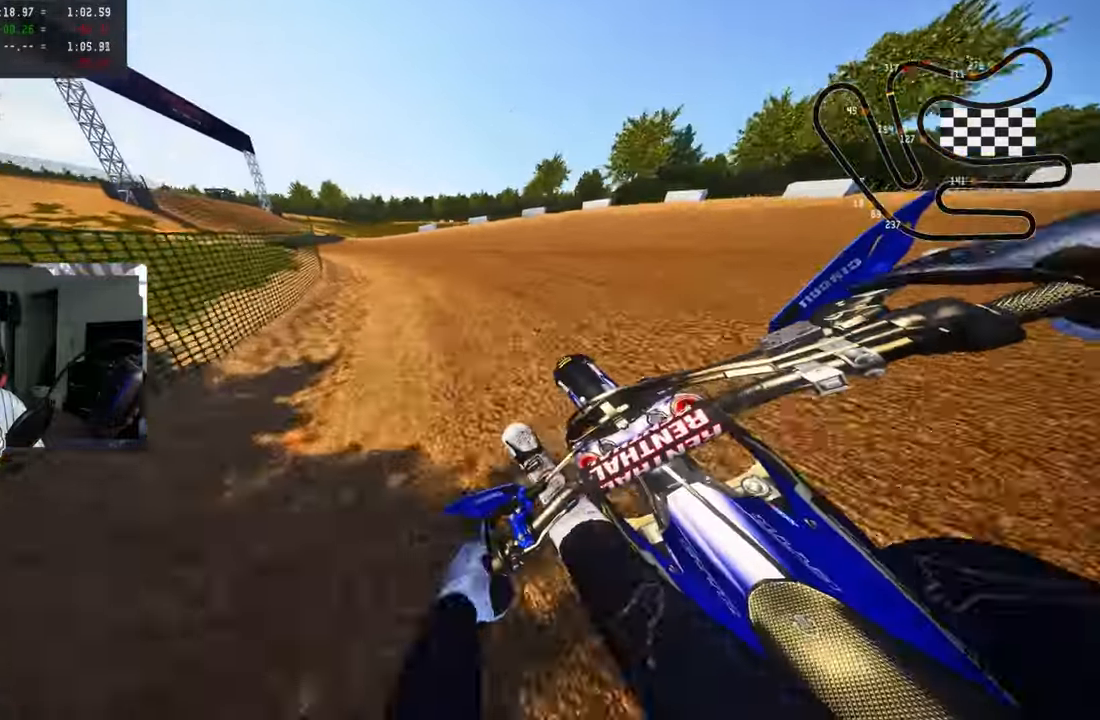
{"buttons": [], "left_stick": "up-left", "right_stick": "center", "events": []}
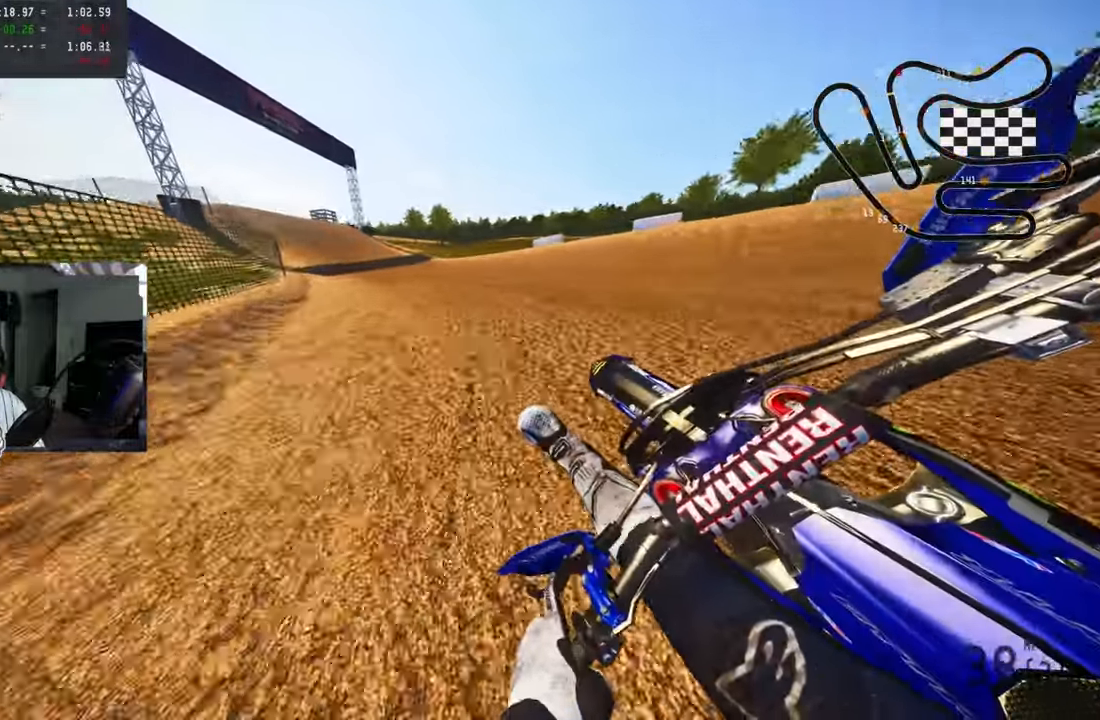
{"buttons": ["R2"], "left_stick": "up-left", "right_stick": "up-right", "events": [[150, "right_stick", "up"], [267, "R2", "down"], [400, "R2", "up"], [417, "right_stick", "up-right"], [467, "R2", "down"]]}
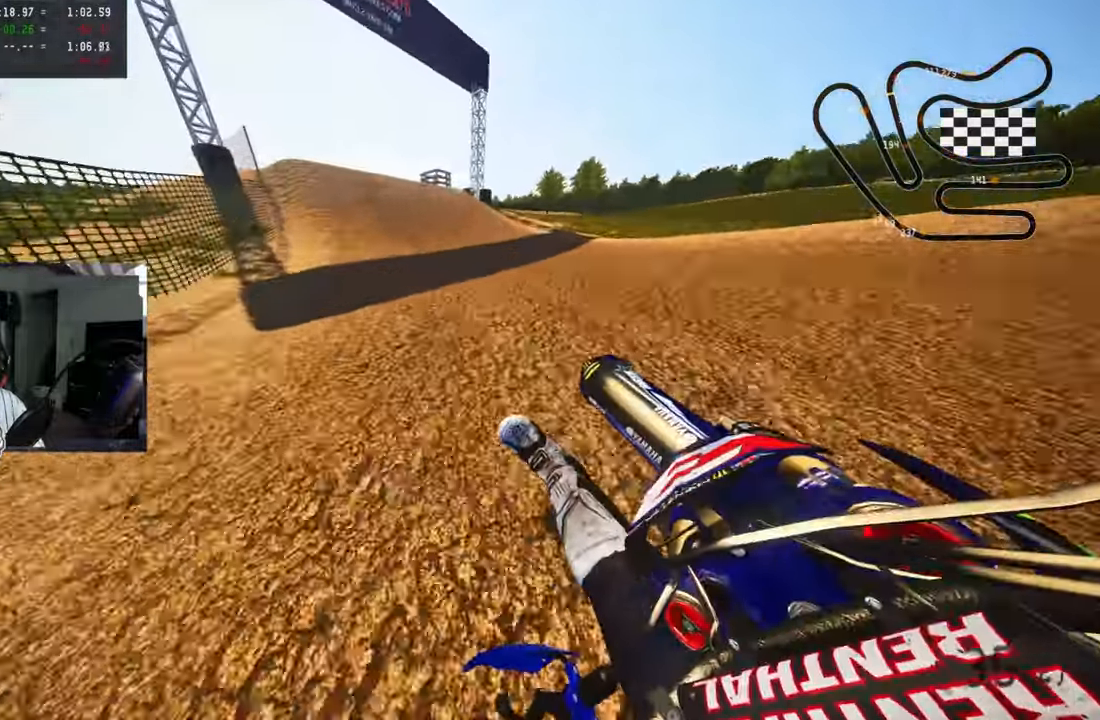
{"buttons": ["R2", "R3"], "left_stick": "up-left", "right_stick": "down", "events": [[133, "right_stick", "center"], [200, "R3", "down"], [333, "R3", "up"], [433, "right_stick", "down"], [500, "R3", "down"]]}
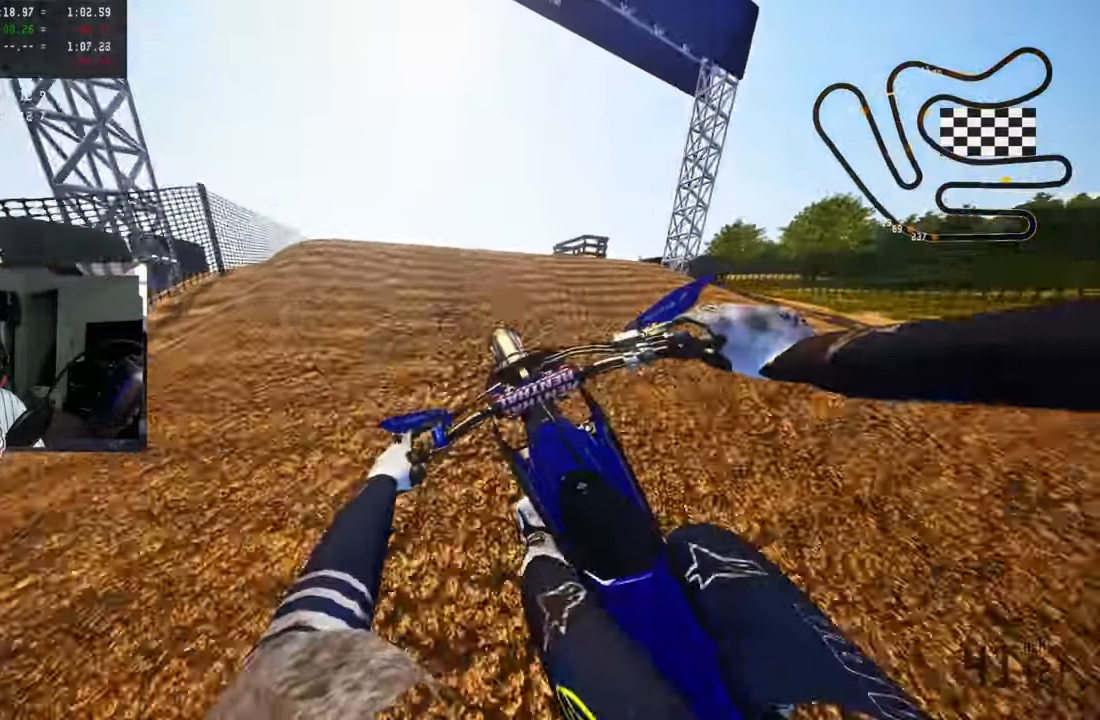
{"buttons": ["R2"], "left_stick": "down-left", "right_stick": "up-right", "events": [[50, "left_stick", "left"], [183, "R3", "up"], [250, "right_stick", "right"], [300, "left_stick", "down-left"], [383, "right_stick", "up-right"]]}
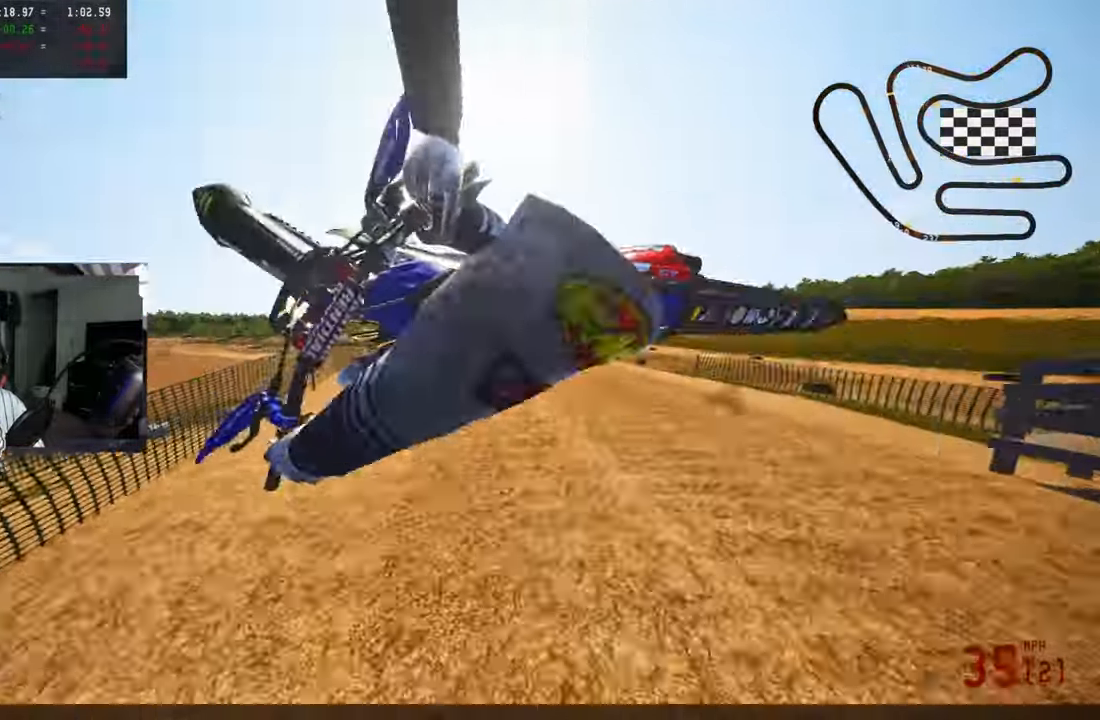
{"buttons": ["R3"], "left_stick": "center", "right_stick": "center", "events": [[50, "left_stick", "down"], [167, "R2", "up"], [167, "left_stick", "center"], [183, "right_stick", "center"], [450, "R3", "down"]]}
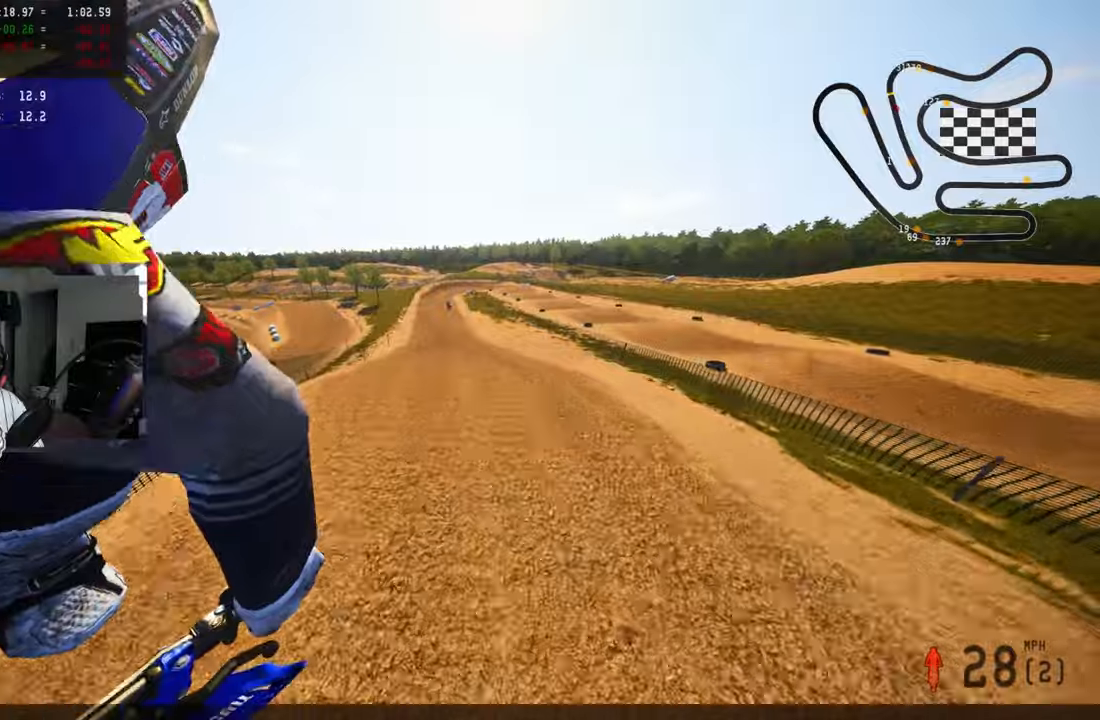
{"buttons": [], "left_stick": "up-right", "right_stick": "up", "events": [[67, "R3", "up"], [450, "left_stick", "up-right"], [500, "right_stick", "up"]]}
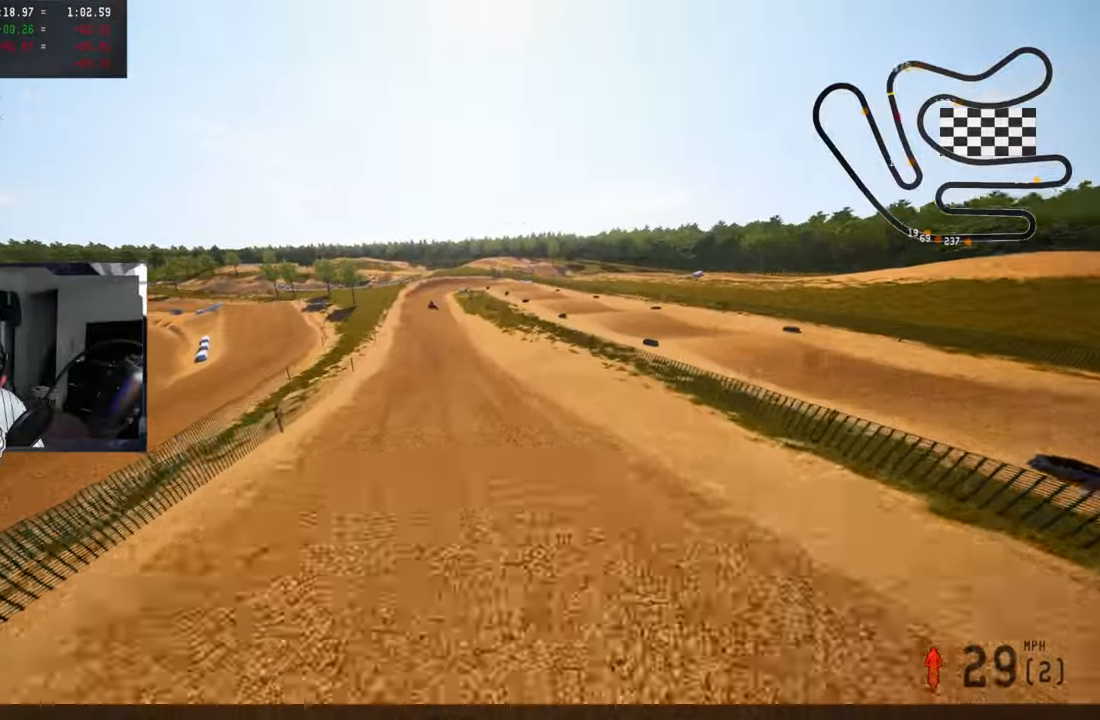
{"buttons": [], "left_stick": "up-right", "right_stick": "up", "events": []}
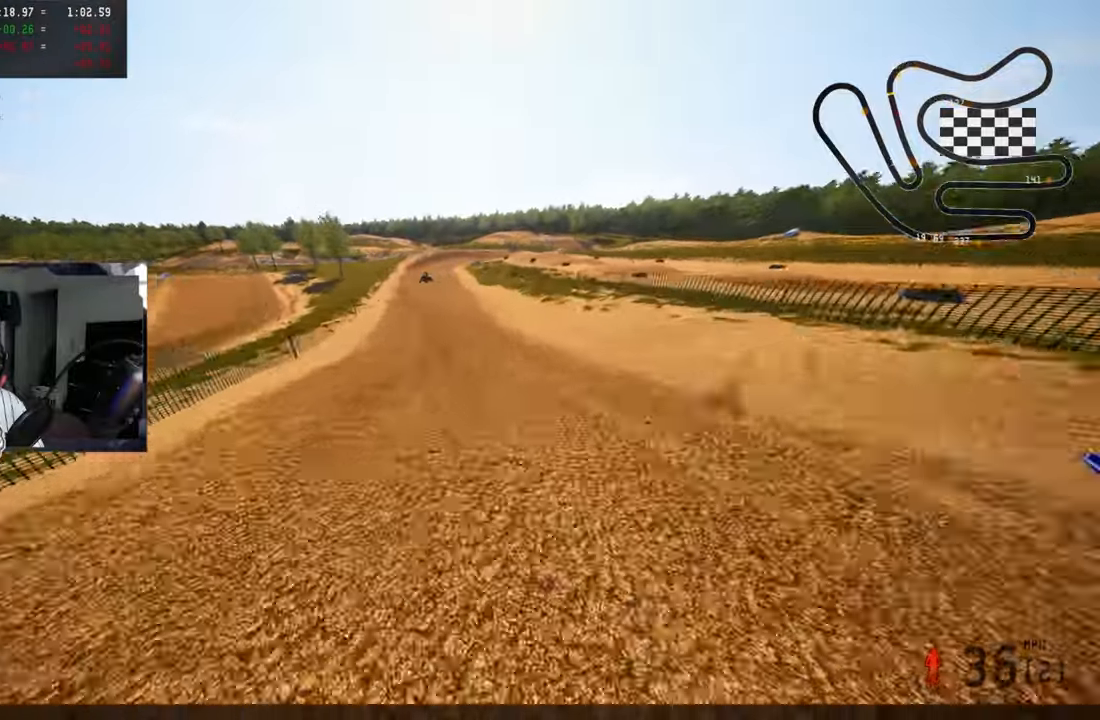
{"buttons": [], "left_stick": "center", "right_stick": "center", "events": [[200, "right_stick", "center"], [284, "left_stick", "center"]]}
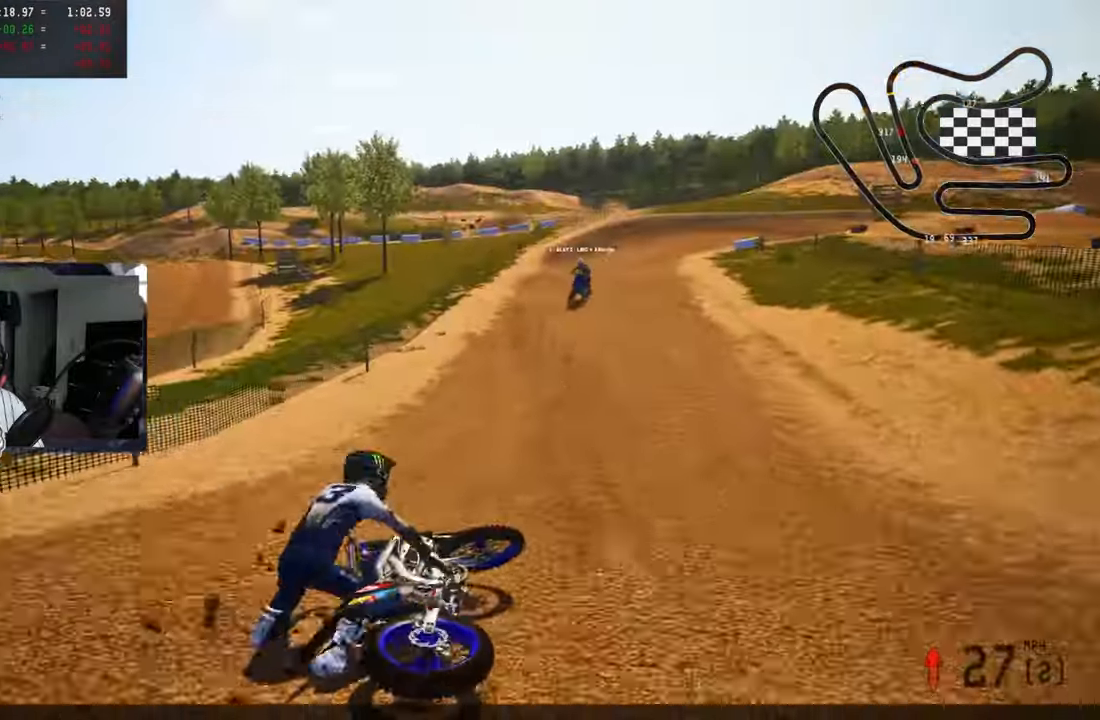
{"buttons": [], "left_stick": "center", "right_stick": "center", "events": []}